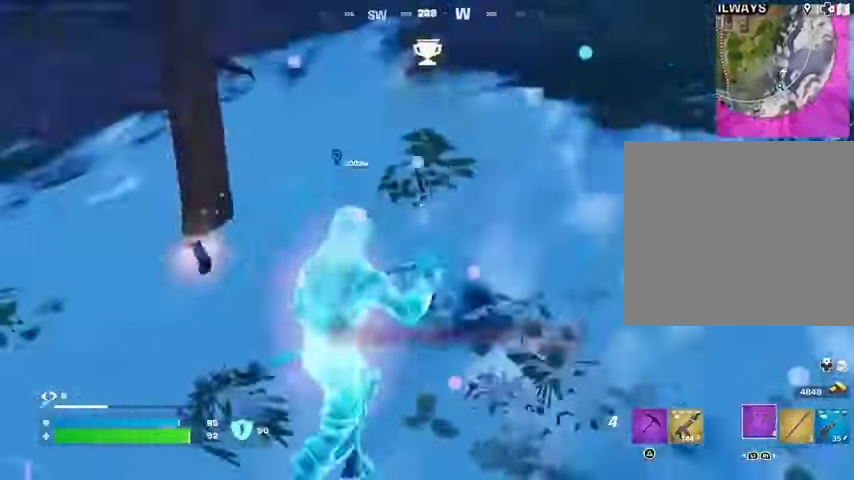
Gameplay with a controller (PlayStation layout); each line is a JSON object with the inputs held at the frame after it. "events" lists button and stick changes between this image and that frame as [ms after this image, input, new state], when the widget could be followed in between.
{"buttons": [], "left_stick": "up-right", "right_stick": "right", "events": [[100, "R2", "down"], [133, "left_stick", "left"], [167, "R2", "up"], [267, "left_stick", "up"], [267, "right_stick", "center"], [400, "left_stick", "up-right"], [433, "right_stick", "right"]]}
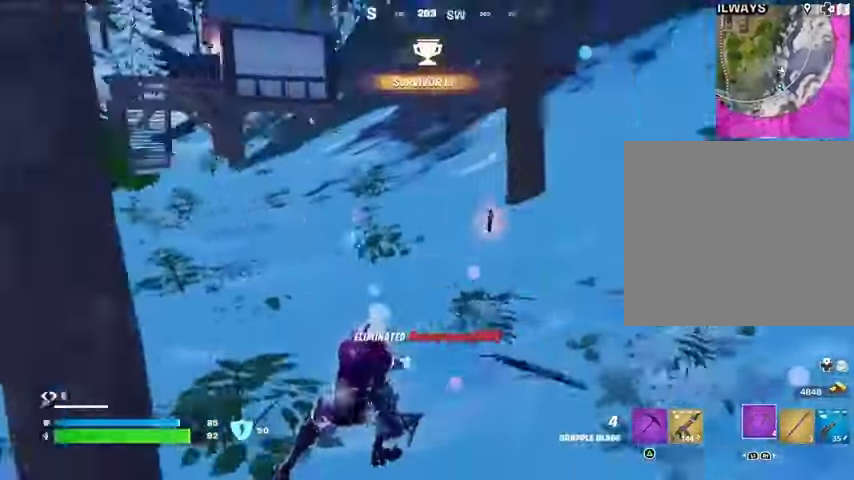
{"buttons": [], "left_stick": "up-right", "right_stick": "center", "events": [[67, "right_stick", "center"]]}
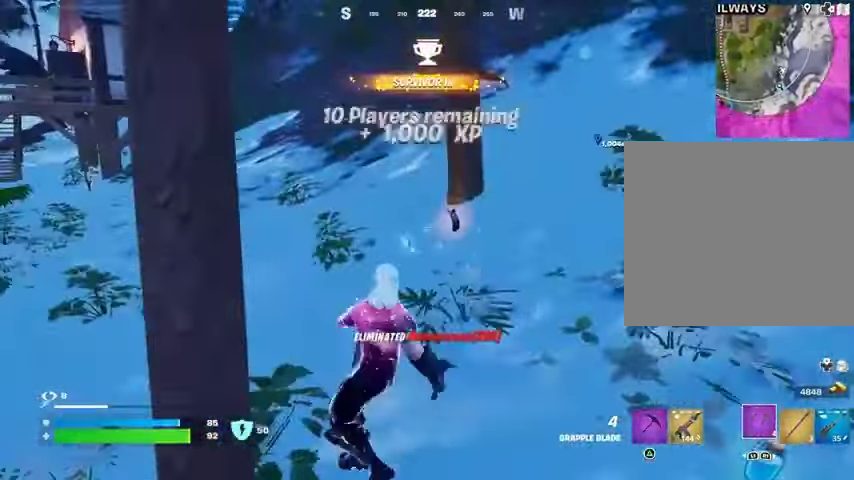
{"buttons": [], "left_stick": "up", "right_stick": "center", "events": [[133, "left_stick", "up"], [233, "SQUARE", "down"], [300, "SQUARE", "up"]]}
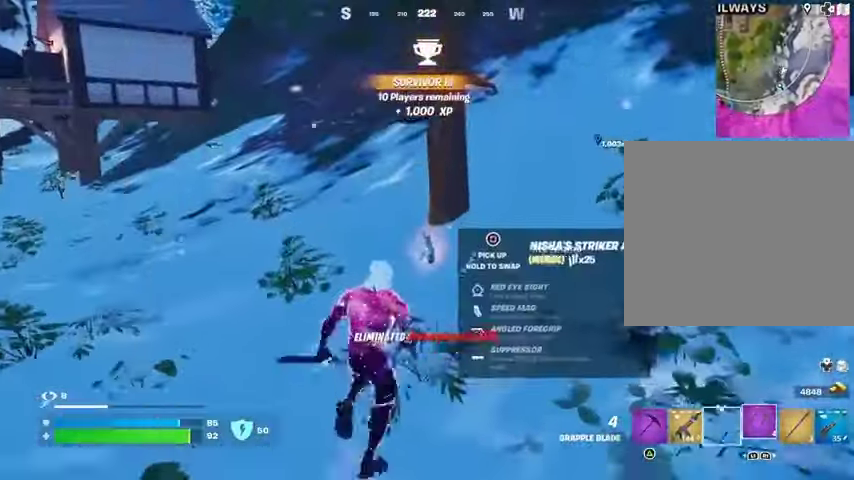
{"buttons": [], "left_stick": "up", "right_stick": "center", "events": [[200, "right_stick", "up-right"], [233, "SQUARE", "down"], [267, "right_stick", "center"], [333, "SQUARE", "up"]]}
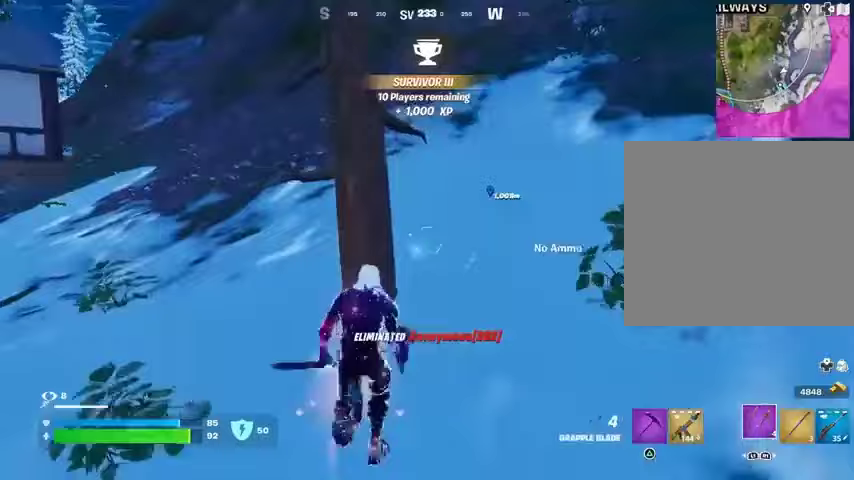
{"buttons": [], "left_stick": "left", "right_stick": "down-left", "events": [[33, "left_stick", "up-right"], [67, "right_stick", "up-right"], [200, "right_stick", "down-left"], [267, "left_stick", "down-right"], [367, "left_stick", "left"]]}
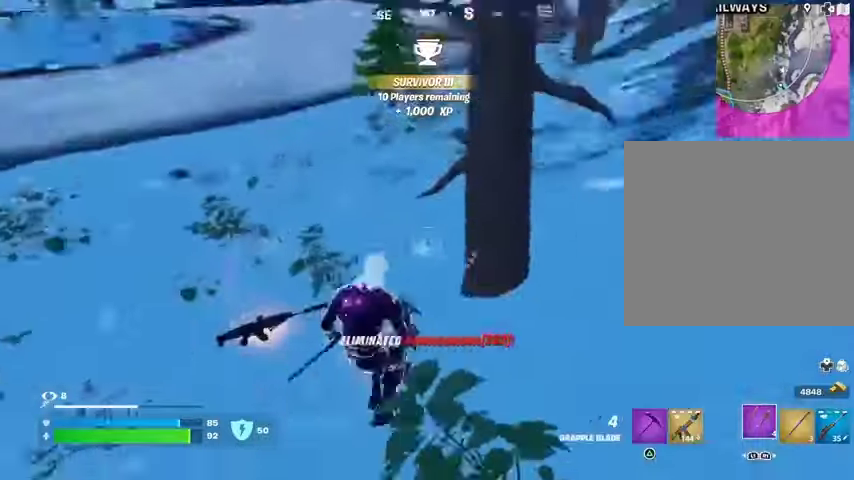
{"buttons": [], "left_stick": "up-right", "right_stick": "up-right", "events": [[133, "right_stick", "center"], [200, "SQUARE", "down"], [200, "left_stick", "down-left"], [267, "SQUARE", "up"], [367, "left_stick", "down-right"], [467, "left_stick", "up-right"], [467, "right_stick", "up-right"]]}
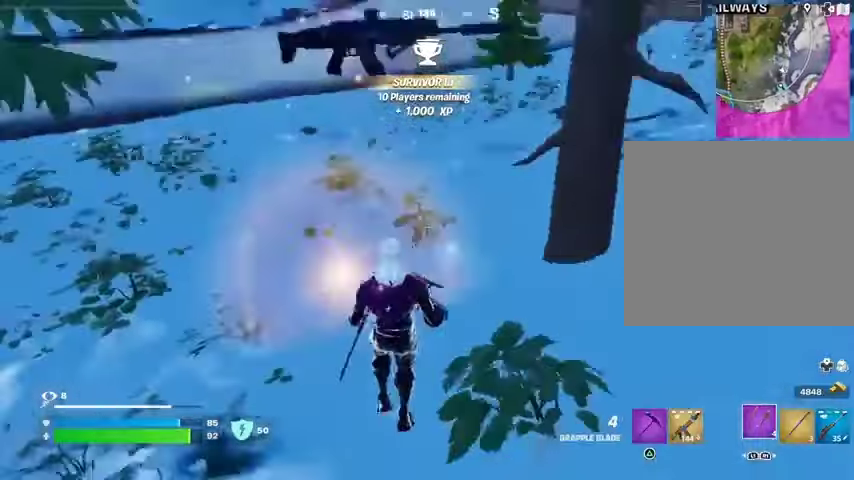
{"buttons": [], "left_stick": "up-right", "right_stick": "left", "events": [[200, "R2", "down"], [300, "R2", "up"], [300, "right_stick", "center"], [400, "R2", "down"], [433, "right_stick", "left"], [500, "R2", "up"]]}
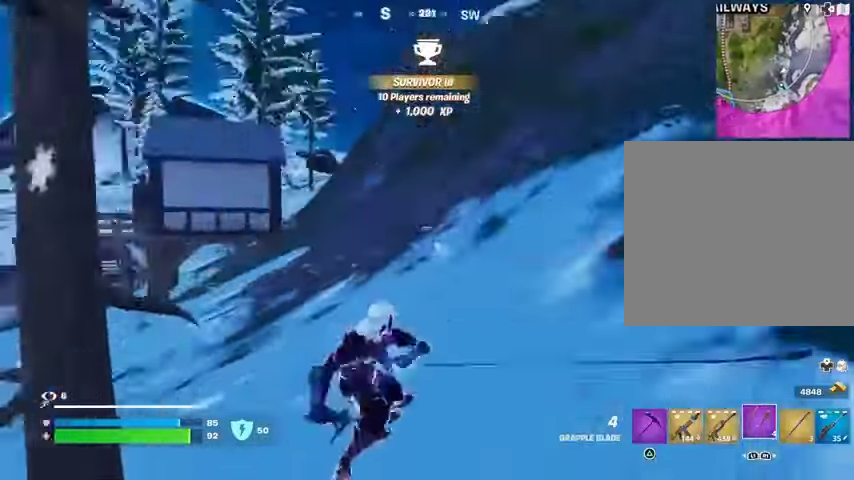
{"buttons": ["R2"], "left_stick": "up", "right_stick": "left", "events": [[67, "right_stick", "center"], [100, "R2", "down"], [133, "right_stick", "left"], [200, "R2", "up"], [300, "R2", "down"], [400, "R2", "up"], [467, "left_stick", "up"], [500, "R2", "down"]]}
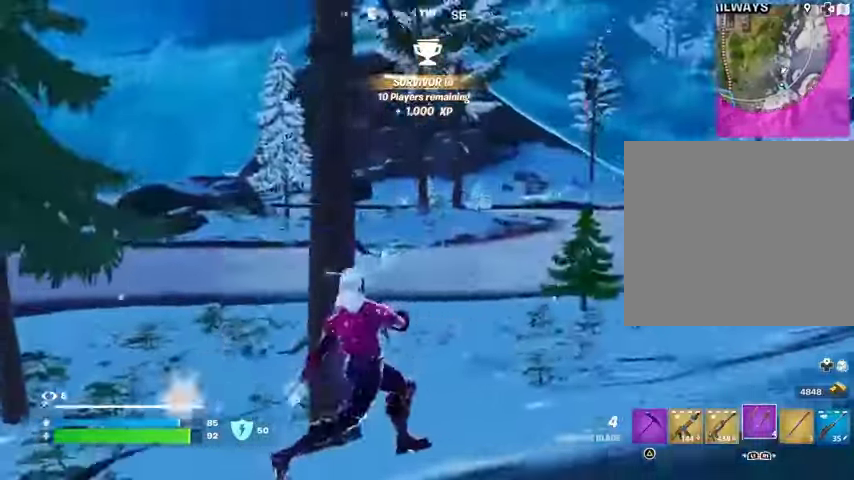
{"buttons": ["R2"], "left_stick": "down-left", "right_stick": "center", "events": [[100, "R2", "up"], [167, "left_stick", "up-left"], [200, "R2", "down"], [200, "right_stick", "center"], [300, "R2", "up"], [367, "left_stick", "left"], [367, "right_stick", "right"], [400, "R2", "down"], [500, "left_stick", "down-left"], [500, "right_stick", "center"]]}
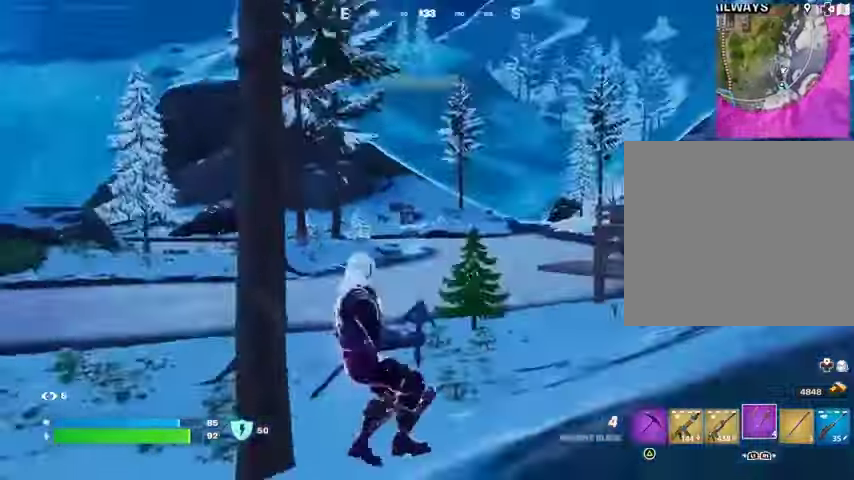
{"buttons": [], "left_stick": "down", "right_stick": "center", "events": [[33, "R2", "up"], [100, "R2", "down"], [100, "left_stick", "down"], [200, "R2", "up"], [300, "R2", "down"], [433, "R2", "up"]]}
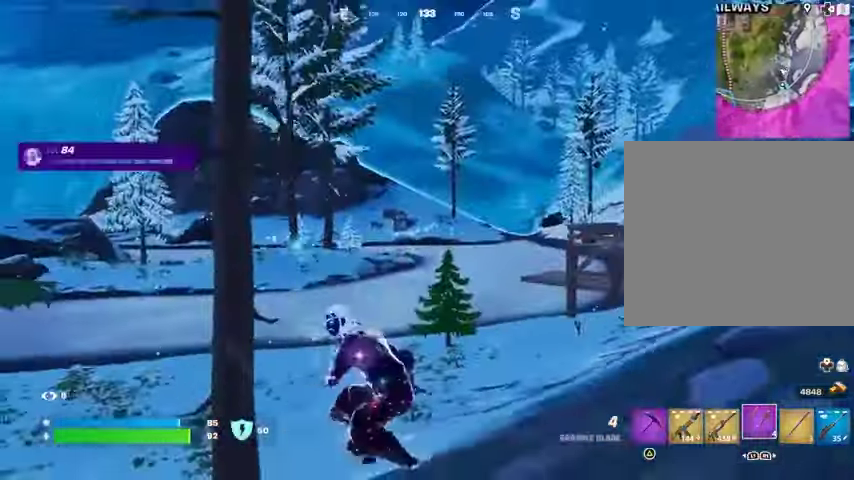
{"buttons": [], "left_stick": "up-left", "right_stick": "left", "events": [[100, "right_stick", "left"], [133, "left_stick", "down-left"], [300, "left_stick", "left"], [500, "left_stick", "up-left"]]}
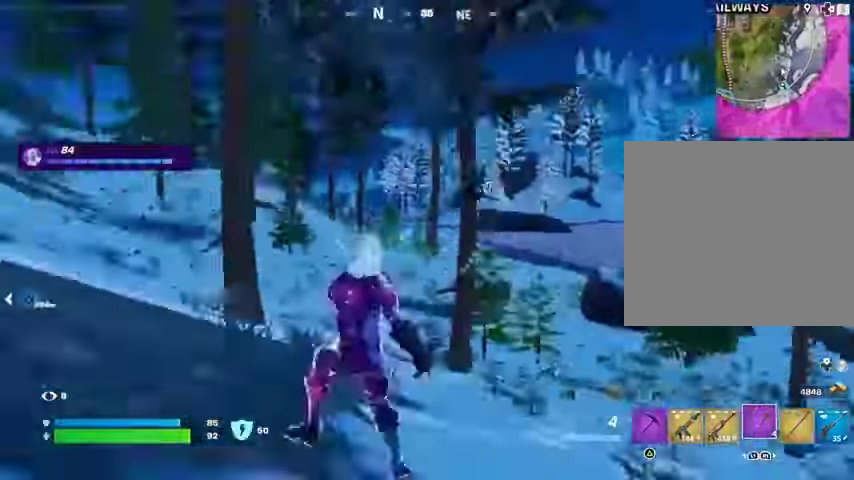
{"buttons": [], "left_stick": "up-left", "right_stick": "center", "events": [[133, "right_stick", "center"]]}
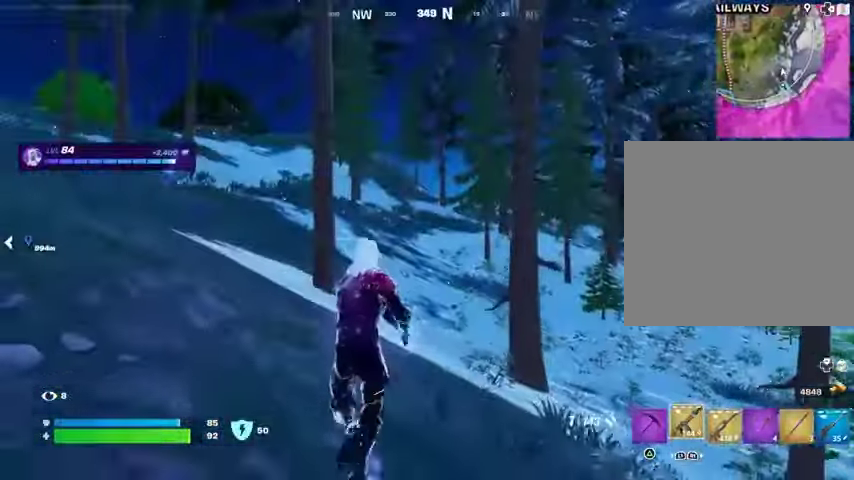
{"buttons": [], "left_stick": "up-left", "right_stick": "center", "events": [[67, "CROSS", "down"], [133, "CROSS", "up"], [333, "SQUARE", "down"], [400, "SQUARE", "up"]]}
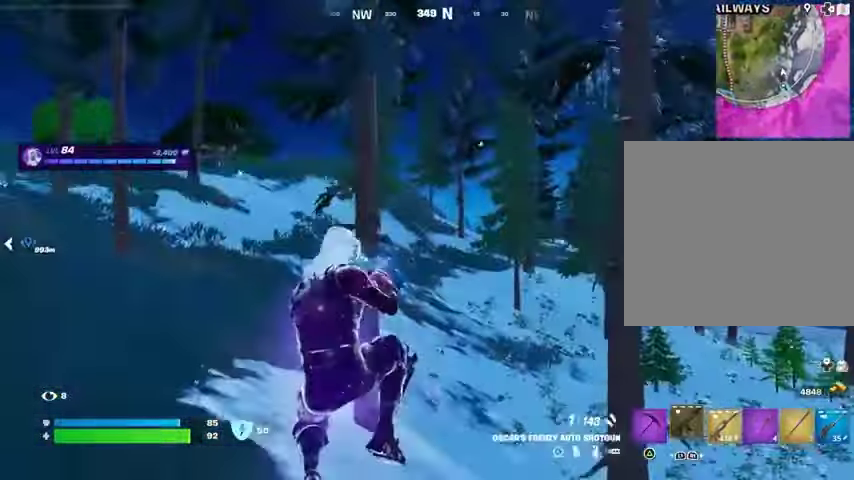
{"buttons": [], "left_stick": "left", "right_stick": "center", "events": [[33, "R3", "down"], [33, "right_stick", "down-right"], [100, "R3", "up"], [100, "right_stick", "right"], [167, "left_stick", "left"], [333, "right_stick", "center"]]}
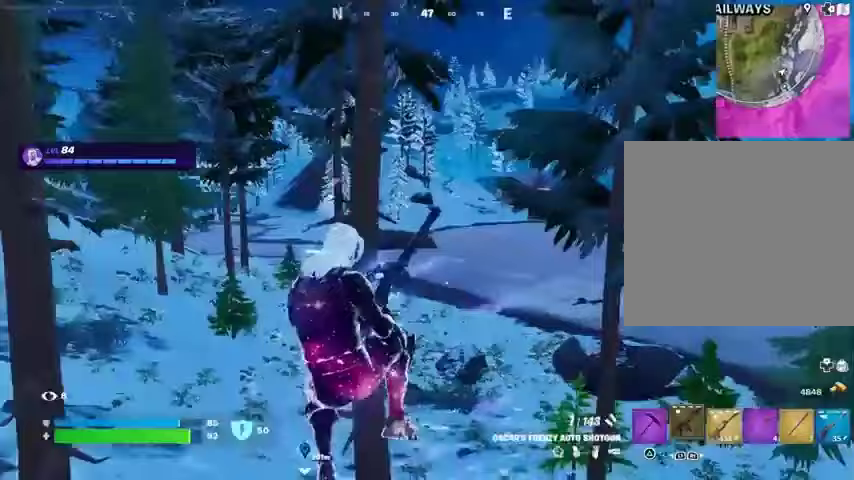
{"buttons": [], "left_stick": "left", "right_stick": "left", "events": [[500, "right_stick", "left"]]}
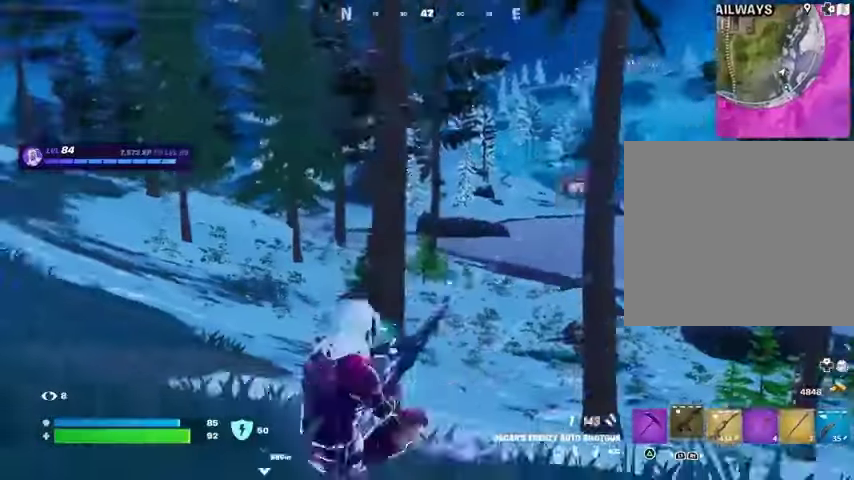
{"buttons": [], "left_stick": "up", "right_stick": "center", "events": [[200, "left_stick", "up"], [200, "right_stick", "up-left"], [300, "CROSS", "down"], [300, "right_stick", "center"], [400, "CROSS", "up"]]}
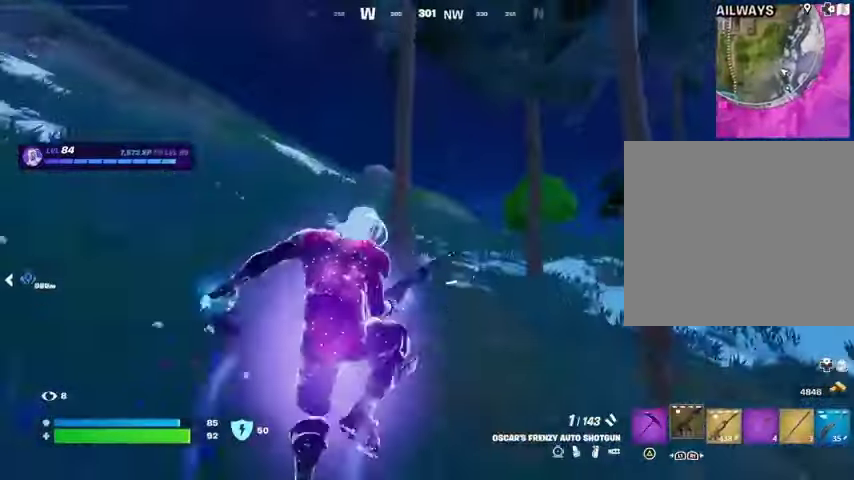
{"buttons": [], "left_stick": "up-left", "right_stick": "center", "events": [[200, "left_stick", "up-left"]]}
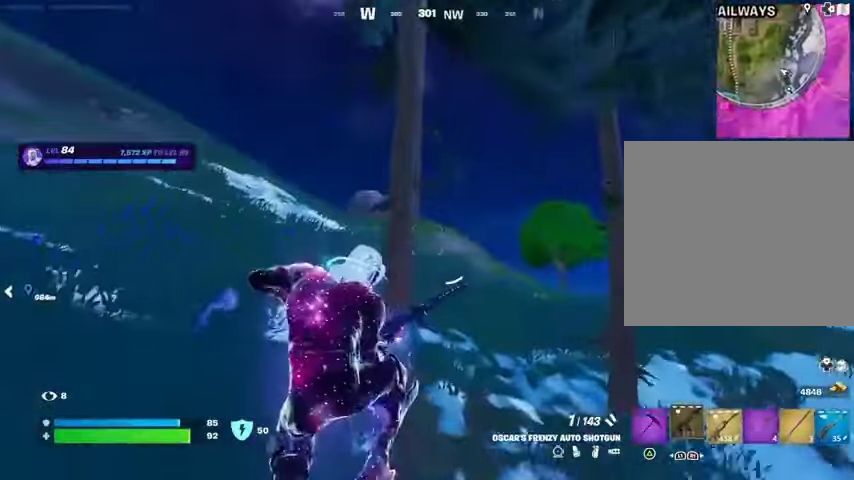
{"buttons": [], "left_stick": "up", "right_stick": "center", "events": [[133, "R3", "down"], [200, "R3", "up"], [233, "left_stick", "up"]]}
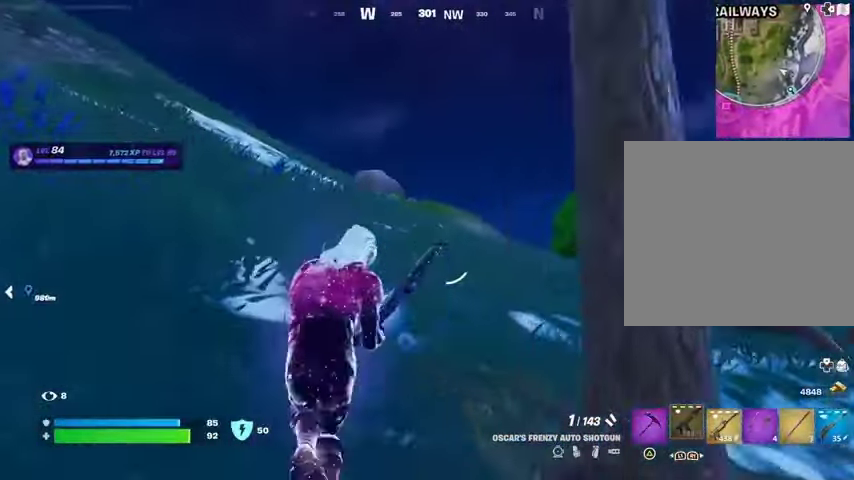
{"buttons": [], "left_stick": "up", "right_stick": "center", "events": []}
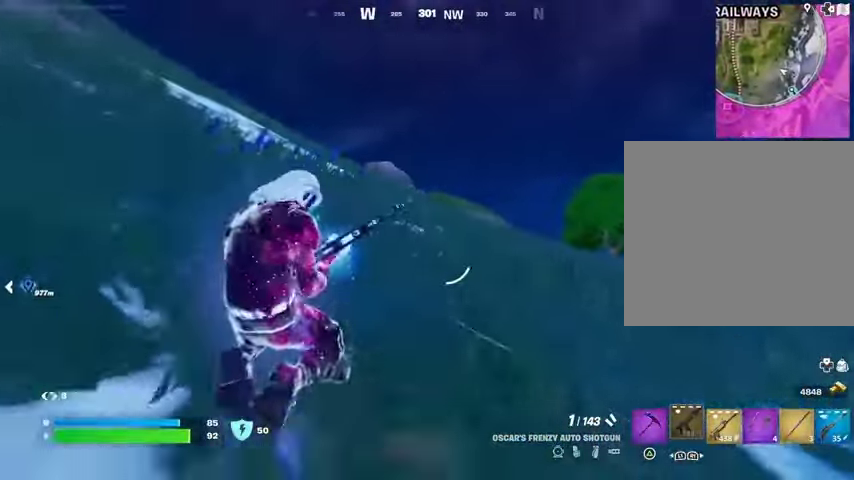
{"buttons": [], "left_stick": "up", "right_stick": "center", "events": [[267, "CROSS", "down"], [367, "CROSS", "up"]]}
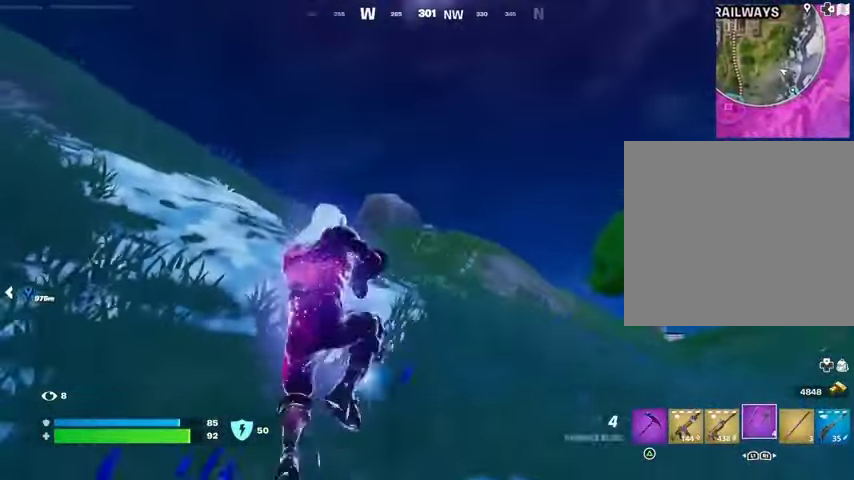
{"buttons": [], "left_stick": "up-right", "right_stick": "center", "events": [[167, "L2", "down"], [333, "L2", "up"], [367, "left_stick", "up-right"]]}
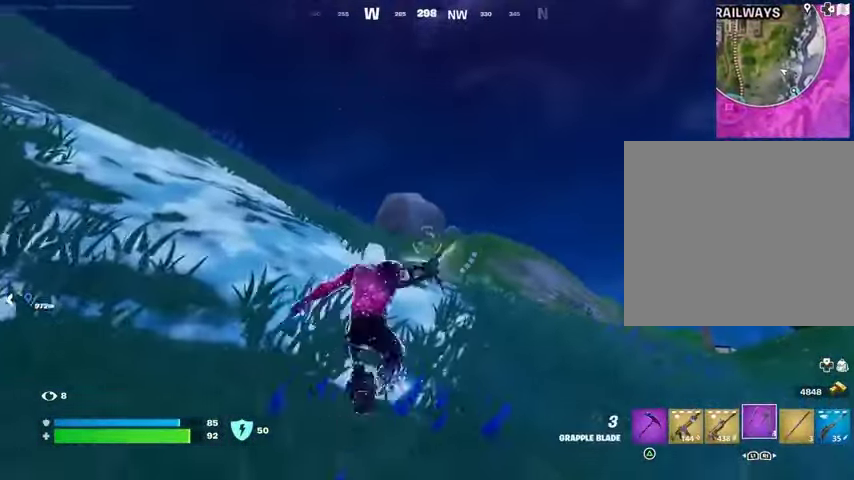
{"buttons": [], "left_stick": "up-right", "right_stick": "center", "events": []}
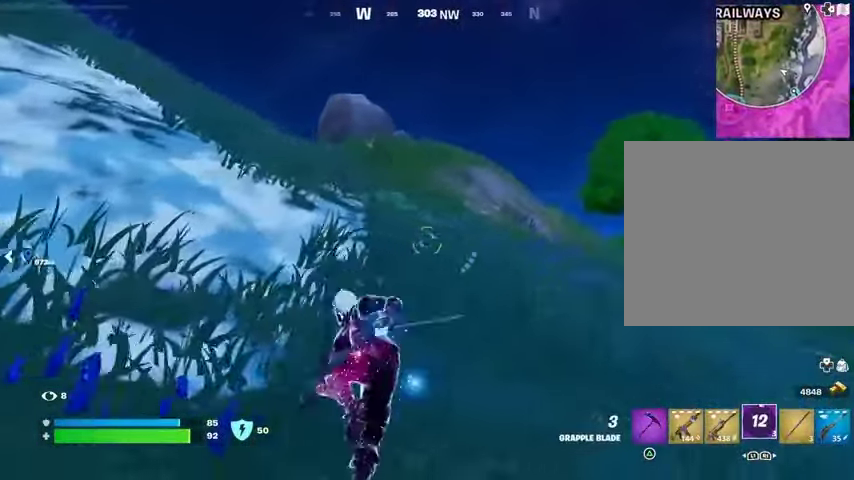
{"buttons": [], "left_stick": "up-right", "right_stick": "center", "events": []}
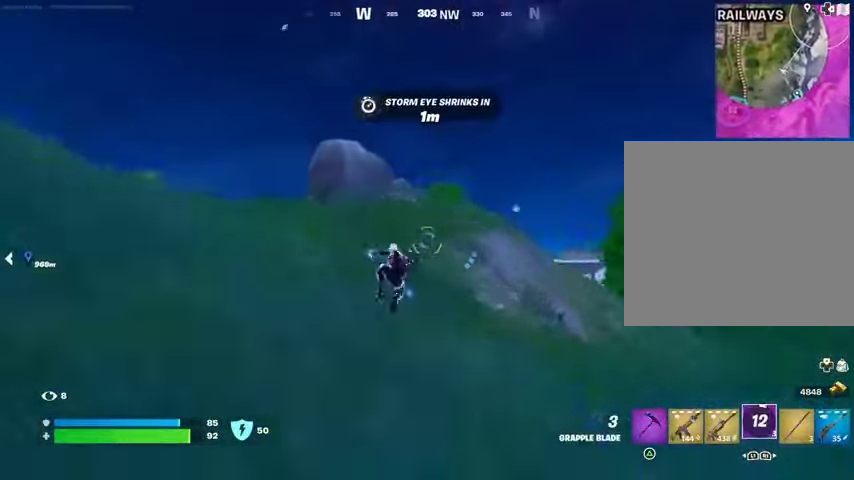
{"buttons": ["R3"], "left_stick": "up-right", "right_stick": "center", "events": [[500, "R3", "down"]]}
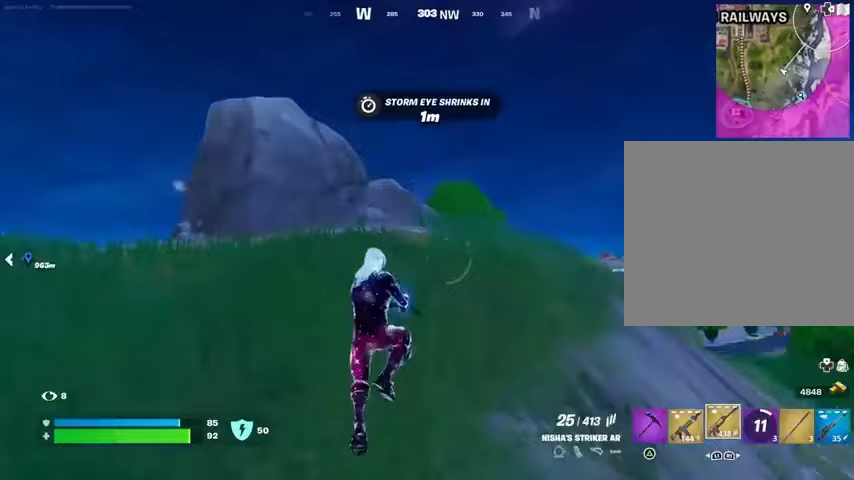
{"buttons": ["CROSS"], "left_stick": "up", "right_stick": "center", "events": [[67, "R3", "up"], [267, "CROSS", "down"], [267, "SQUARE", "down"], [300, "CROSS", "up"], [333, "SQUARE", "up"], [400, "left_stick", "up"], [500, "CROSS", "down"]]}
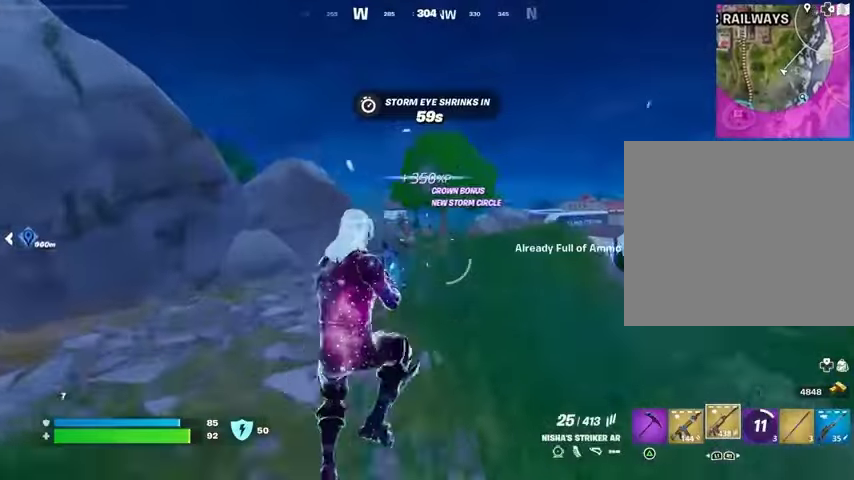
{"buttons": [], "left_stick": "up-right", "right_stick": "left", "events": [[33, "CROSS", "up"], [333, "left_stick", "up-right"], [467, "right_stick", "left"]]}
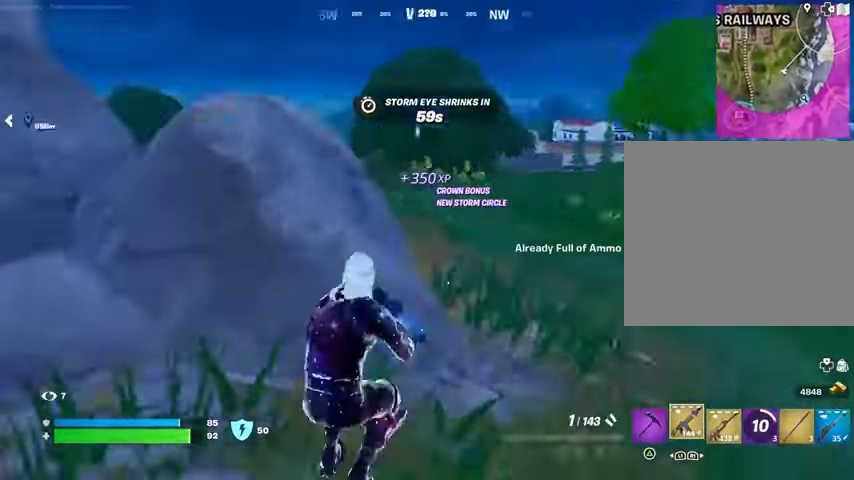
{"buttons": [], "left_stick": "up", "right_stick": "center", "events": [[67, "right_stick", "center"], [100, "CROSS", "down"], [100, "left_stick", "up"], [133, "SQUARE", "down"], [167, "CROSS", "up"], [200, "SQUARE", "up"], [267, "left_stick", "up-left"], [267, "right_stick", "left"], [400, "left_stick", "up"], [400, "right_stick", "center"]]}
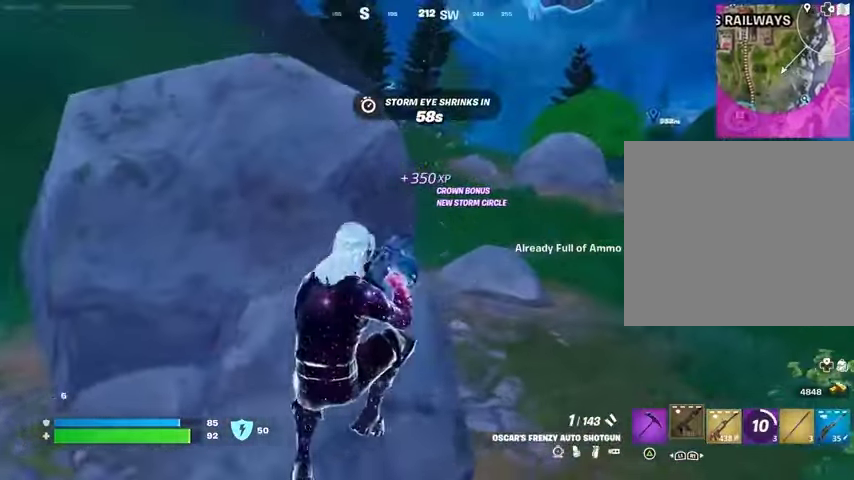
{"buttons": [], "left_stick": "up-right", "right_stick": "center", "events": [[100, "left_stick", "up-right"], [267, "right_stick", "up"], [367, "right_stick", "left"], [467, "right_stick", "center"]]}
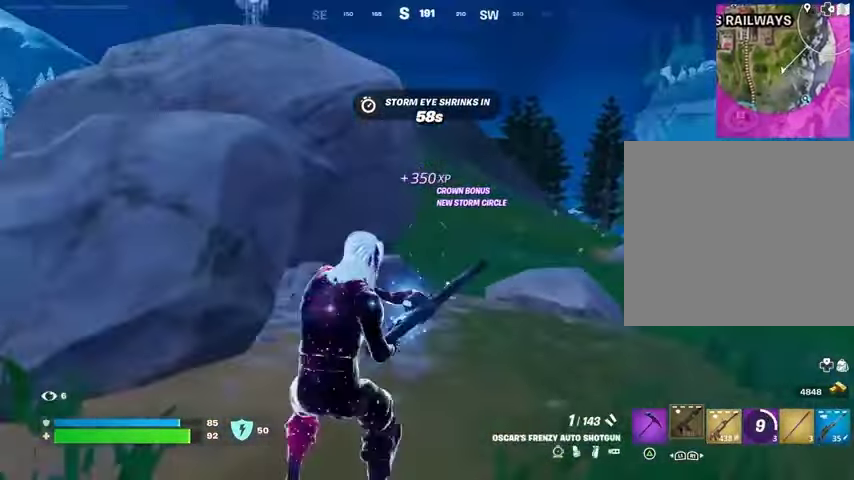
{"buttons": [], "left_stick": "up-right", "right_stick": "center", "events": [[367, "CROSS", "down"], [467, "CROSS", "up"]]}
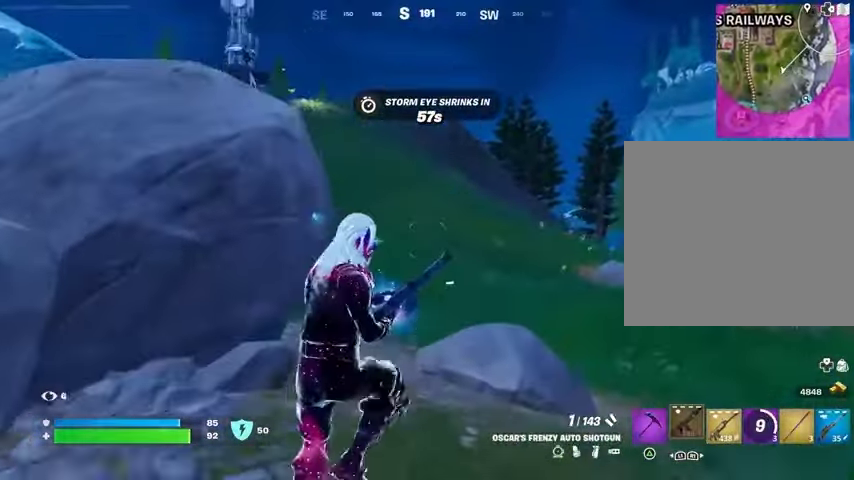
{"buttons": [], "left_stick": "up-right", "right_stick": "center", "events": []}